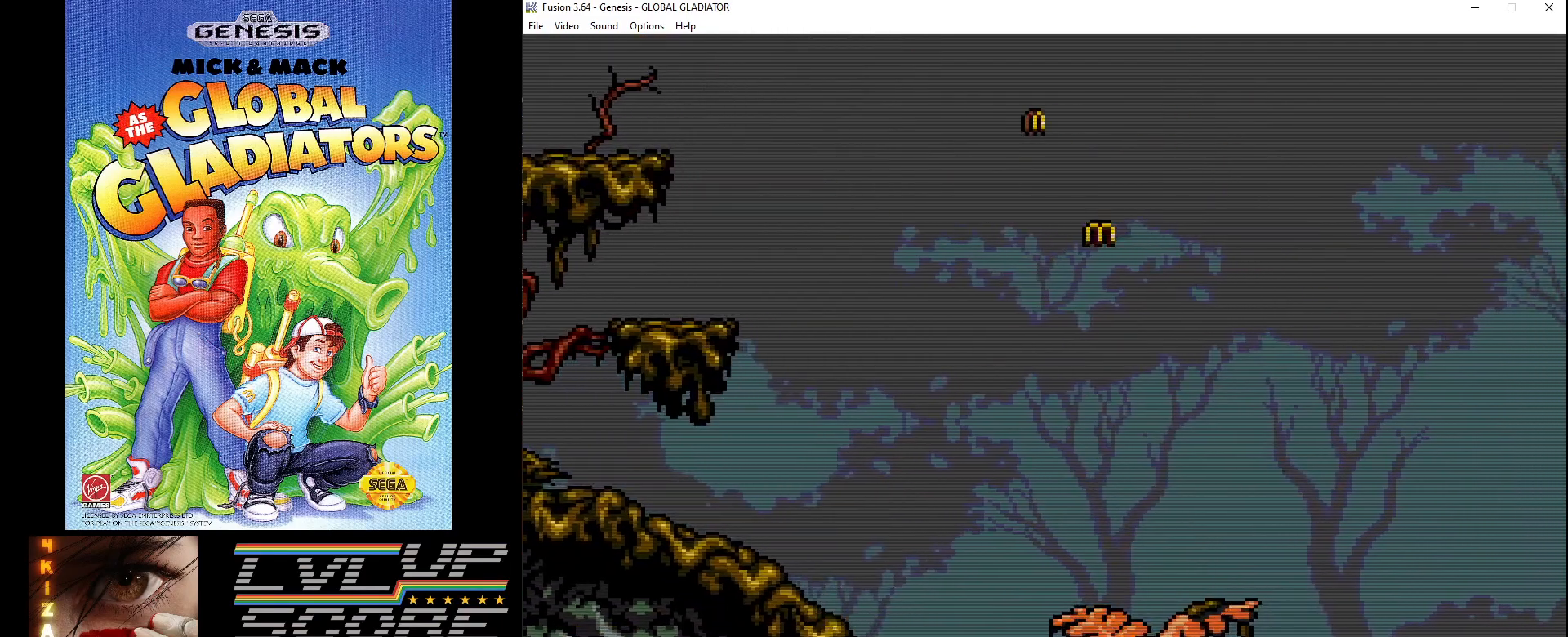
Gameplay with a controller (Xbox layout); each line is a JSON object with the inputs held at the frame after it. "events" lists button and stick changes between this image and that frame as [ms after this image, input, new state], when the widget could be followed in between. Not read: L1 L2 L3 R1 R2 R3.
{"buttons": ["DPAD_RIGHT"], "events": [[500, "C", "up"]]}
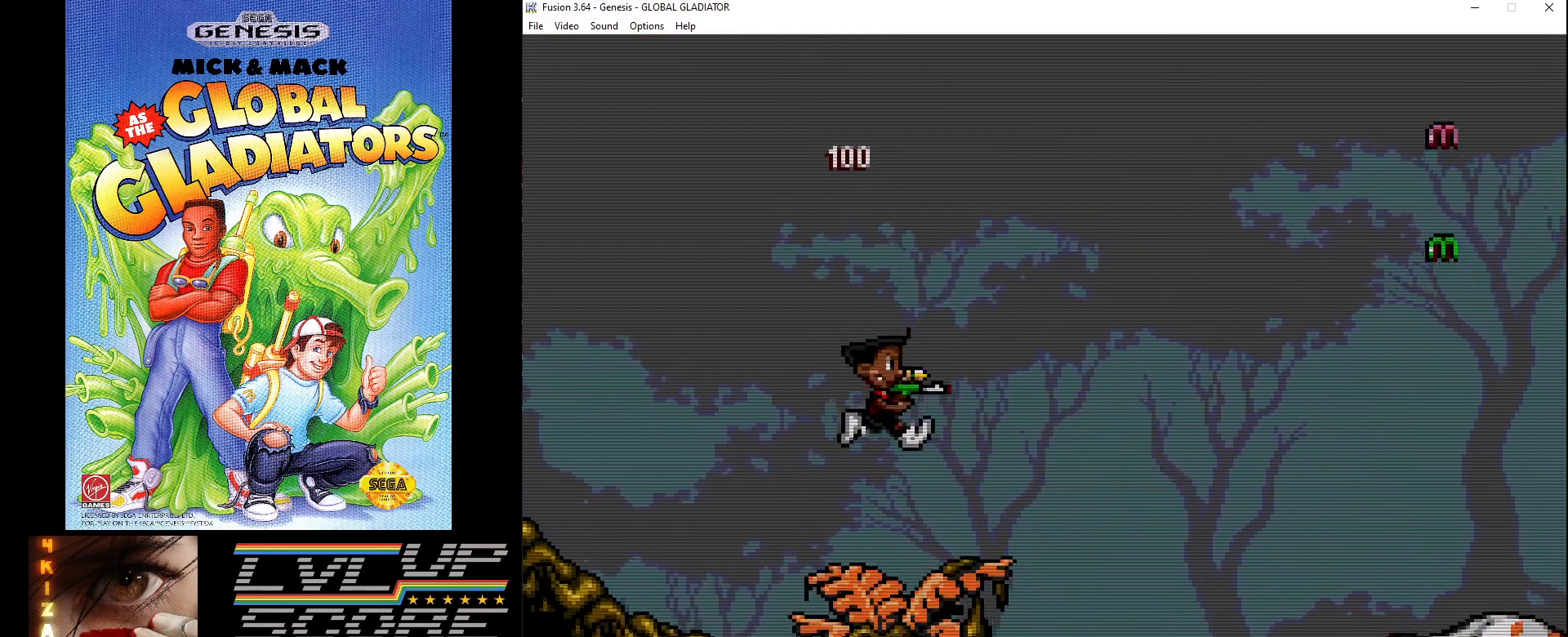
{"buttons": [], "events": [[50, "DPAD_RIGHT", "up"], [250, "DPAD_LEFT", "down"], [367, "DPAD_LEFT", "up"]]}
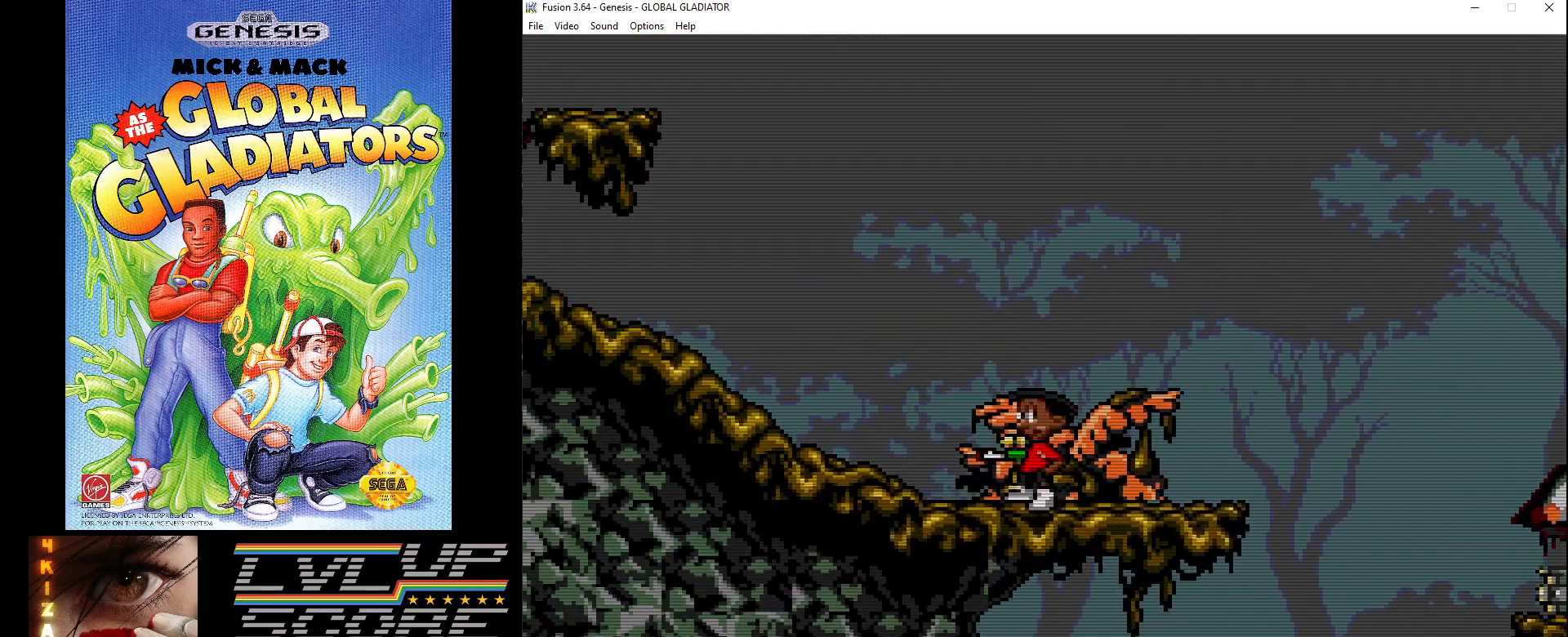
{"buttons": ["DPAD_LEFT"], "events": [[150, "DPAD_LEFT", "down"]]}
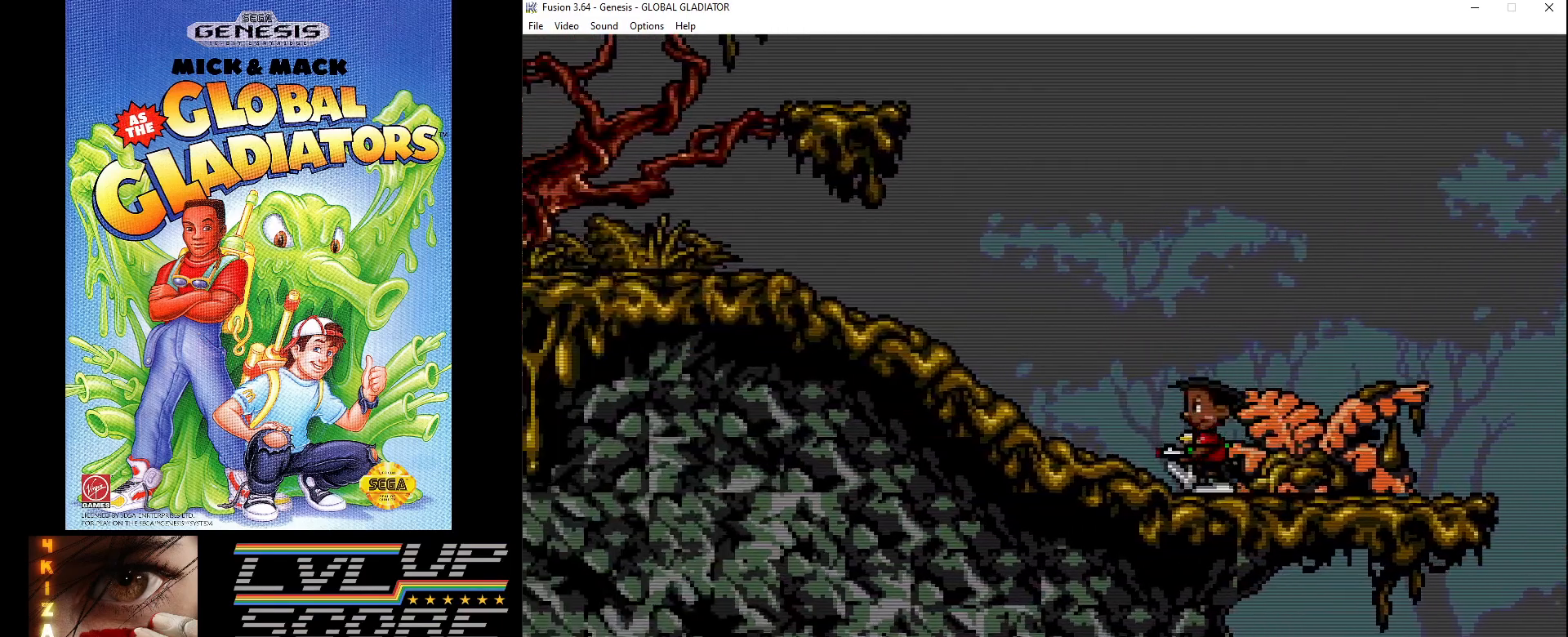
{"buttons": ["DPAD_DOWN"], "events": [[17, "DPAD_DOWN", "down"], [50, "B", "down"], [50, "DPAD_LEFT", "up"], [150, "B", "up"], [233, "B", "down"], [300, "B", "up"], [400, "B", "down"], [483, "B", "up"]]}
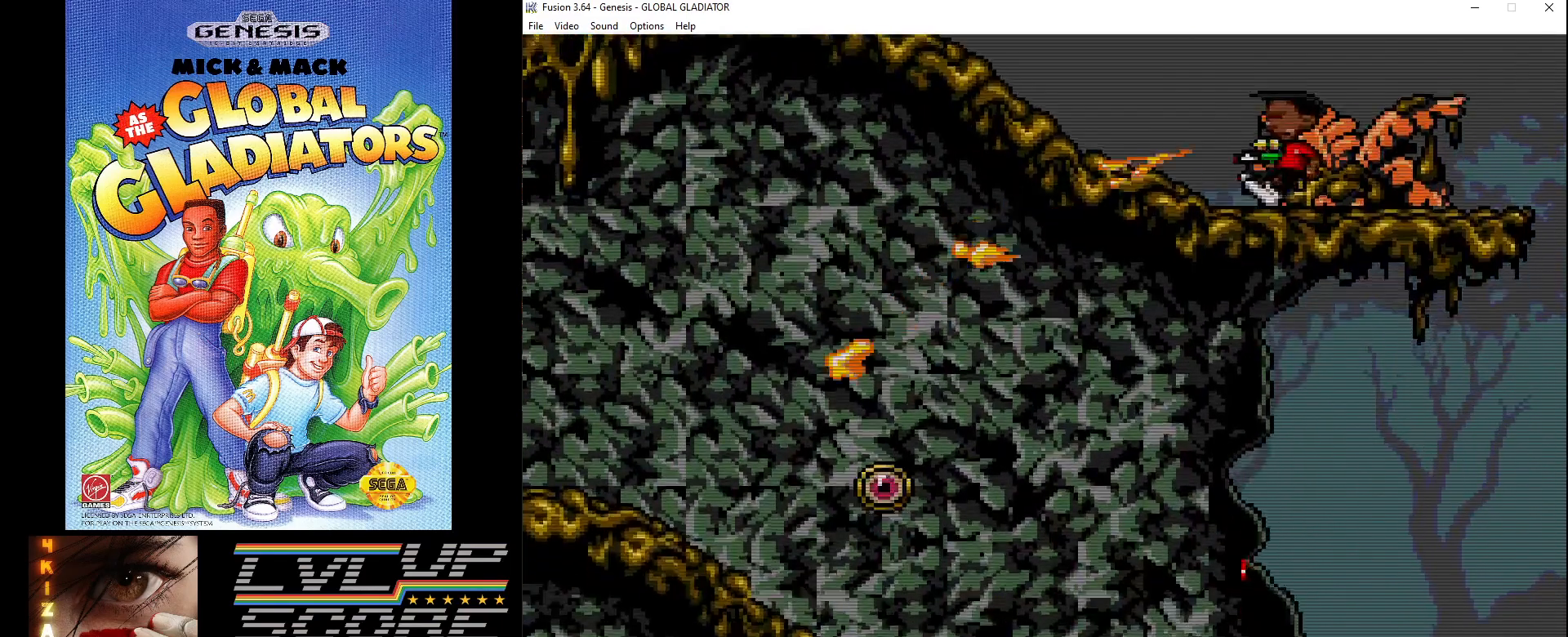
{"buttons": ["DPAD_DOWN"], "events": [[50, "B", "down"], [150, "B", "up"], [233, "B", "down"], [317, "B", "up"], [417, "B", "down"], [483, "B", "up"]]}
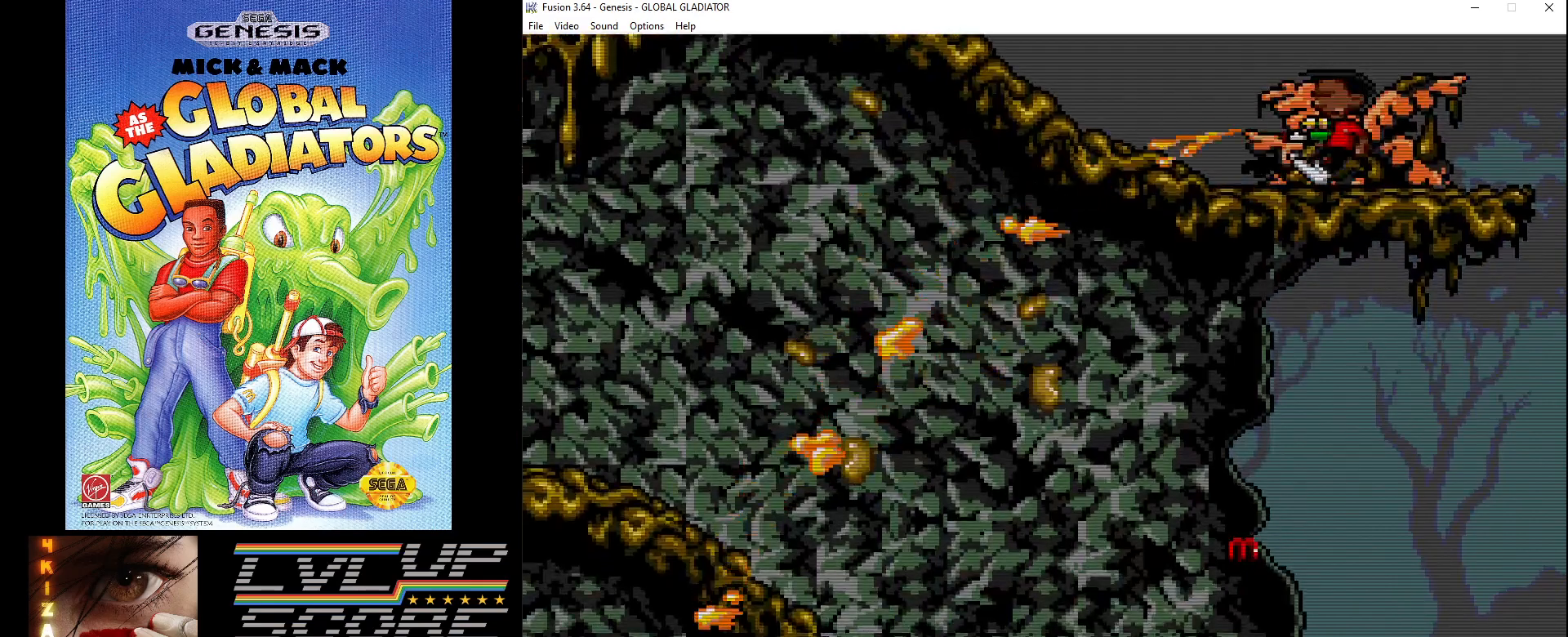
{"buttons": ["C", "DPAD_LEFT"], "events": [[67, "DPAD_DOWN", "up"], [217, "DPAD_LEFT", "down"], [450, "C", "down"]]}
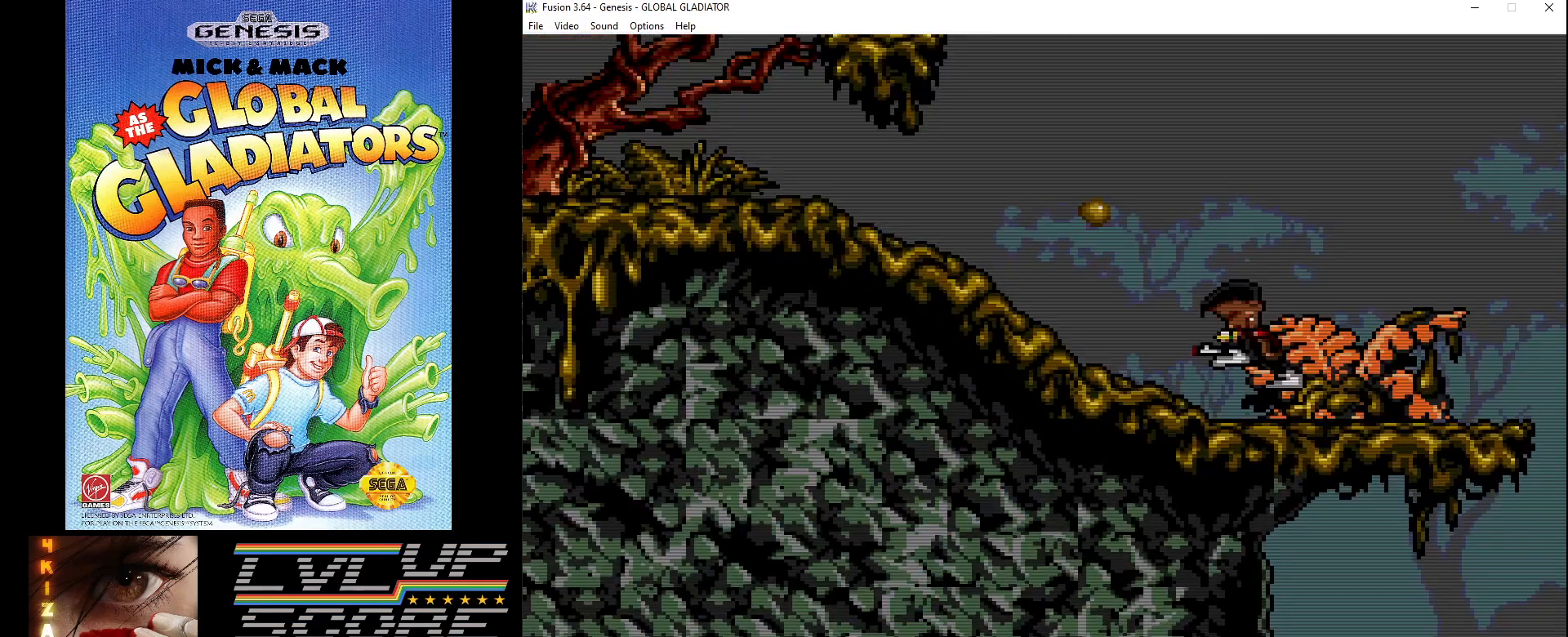
{"buttons": ["C", "DPAD_LEFT"], "events": []}
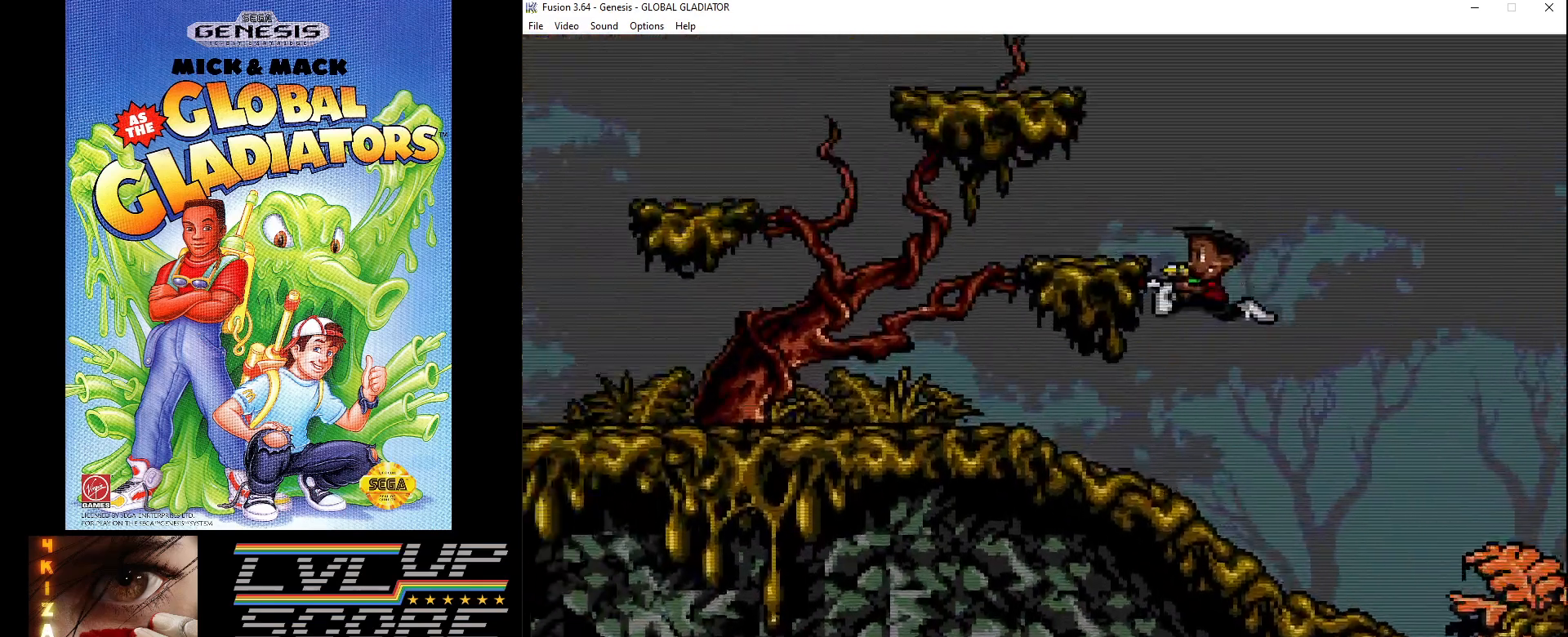
{"buttons": ["DPAD_LEFT"], "events": [[17, "C", "up"]]}
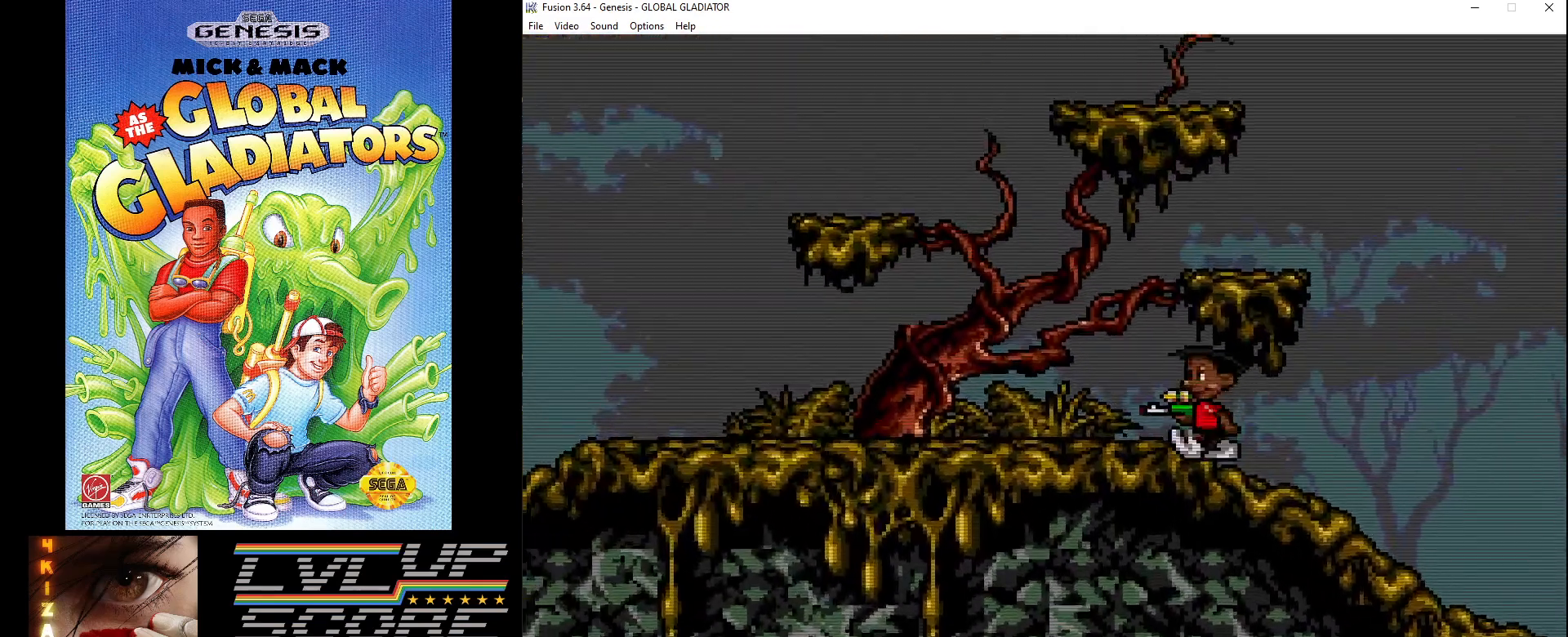
{"buttons": ["DPAD_LEFT"], "events": []}
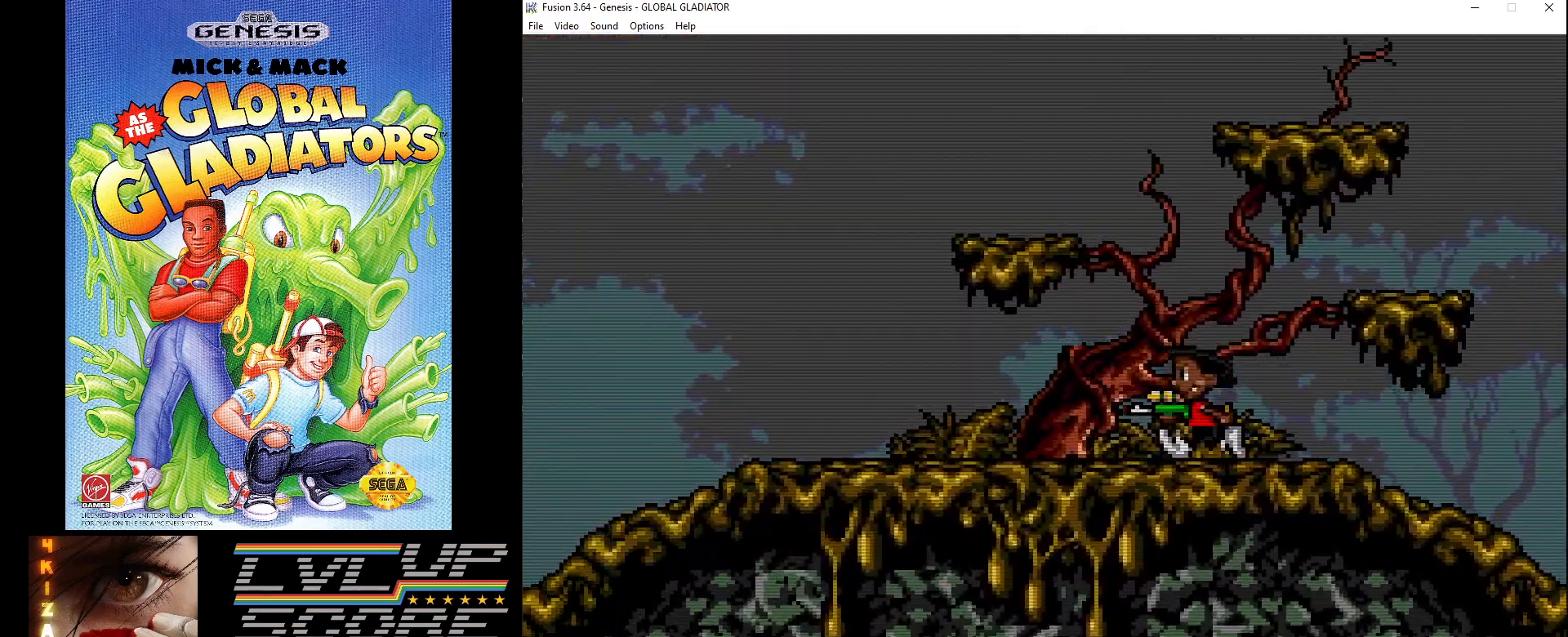
{"buttons": ["DPAD_LEFT"], "events": []}
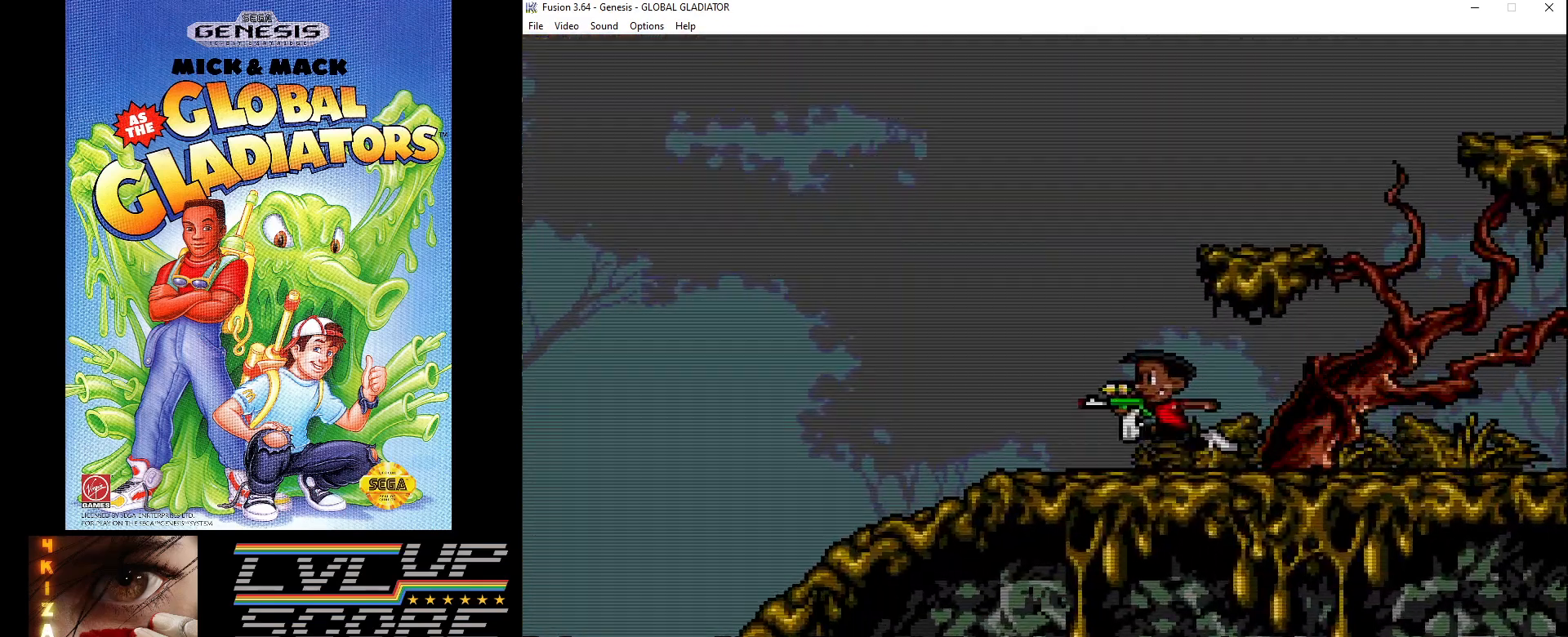
{"buttons": ["DPAD_LEFT"], "events": []}
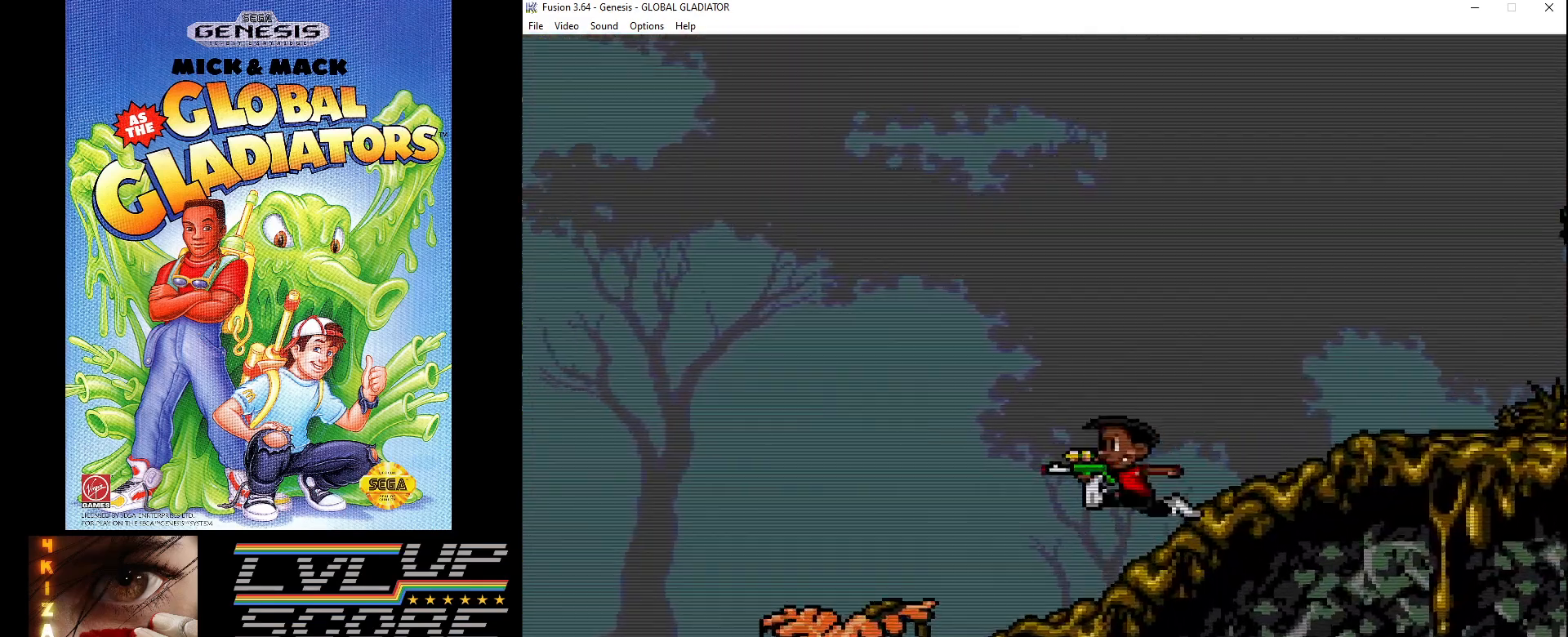
{"buttons": ["DPAD_LEFT"], "events": []}
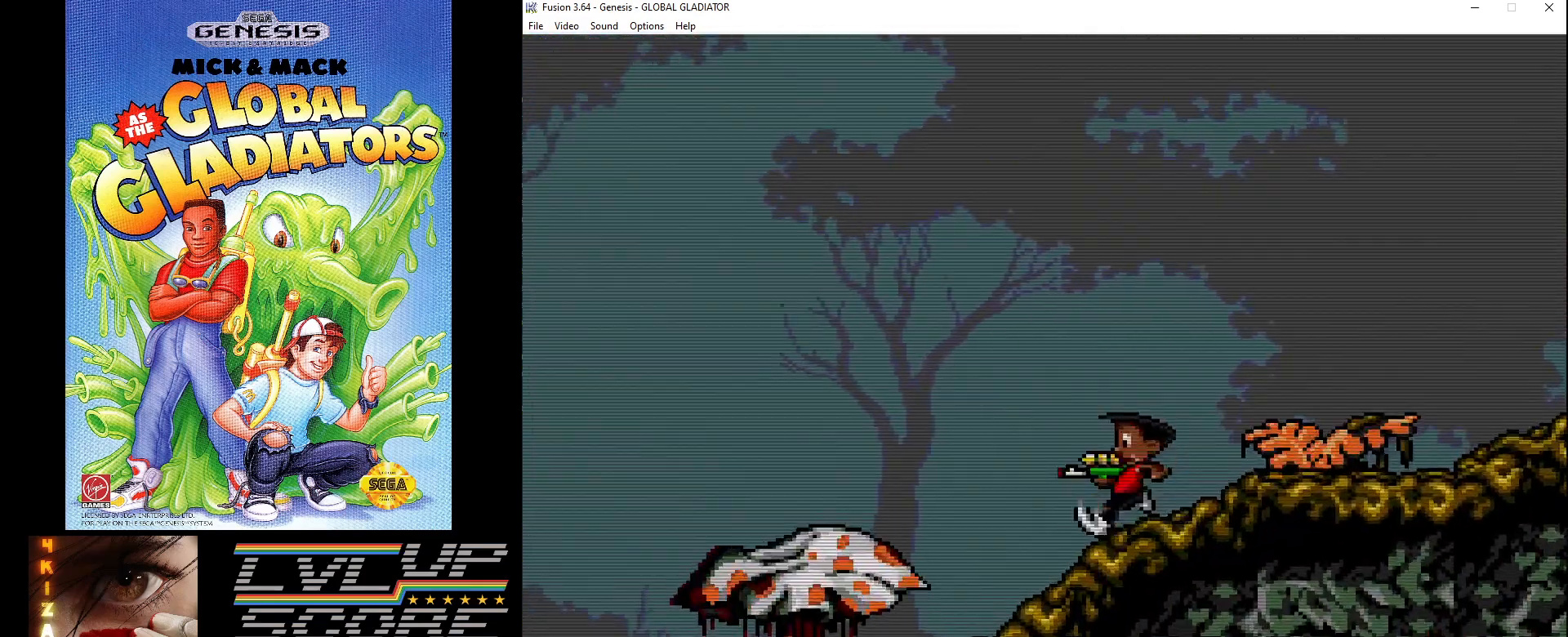
{"buttons": ["DPAD_LEFT"], "events": [[200, "DPAD_LEFT", "up"], [350, "DPAD_LEFT", "down"]]}
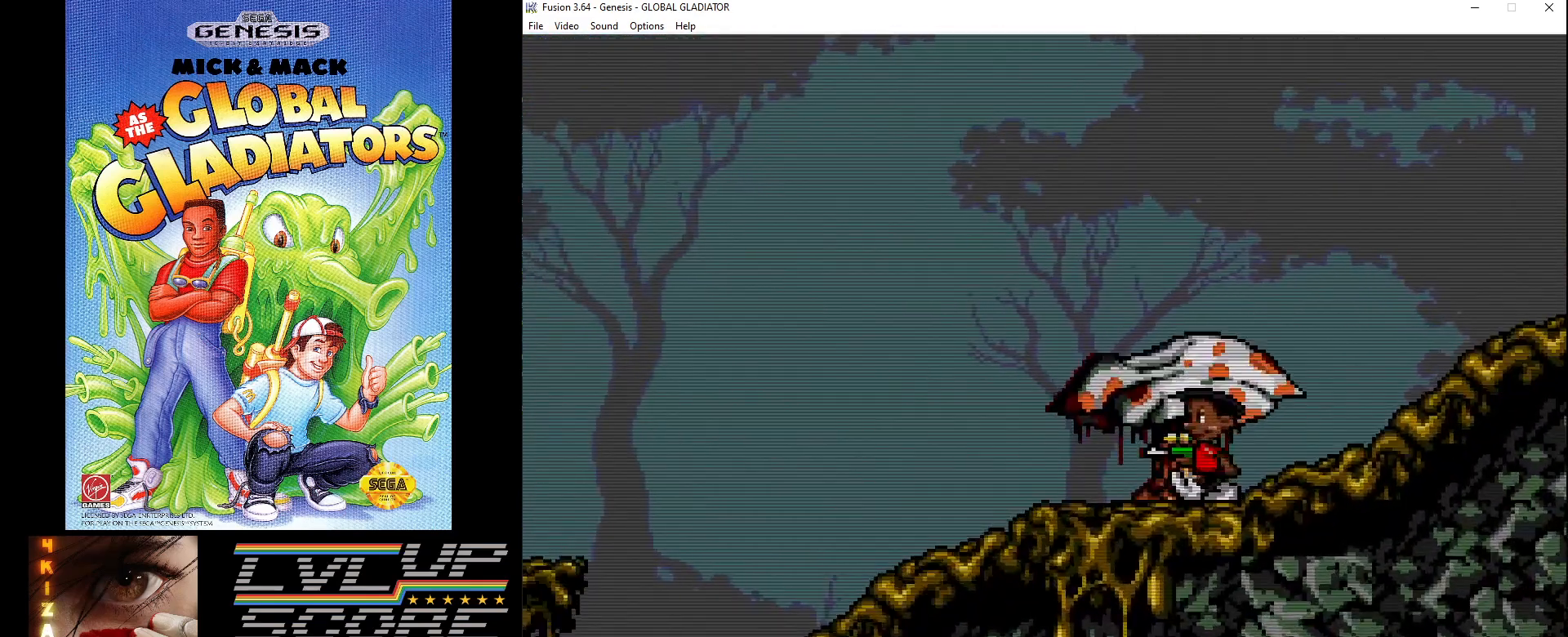
{"buttons": ["DPAD_LEFT"], "events": []}
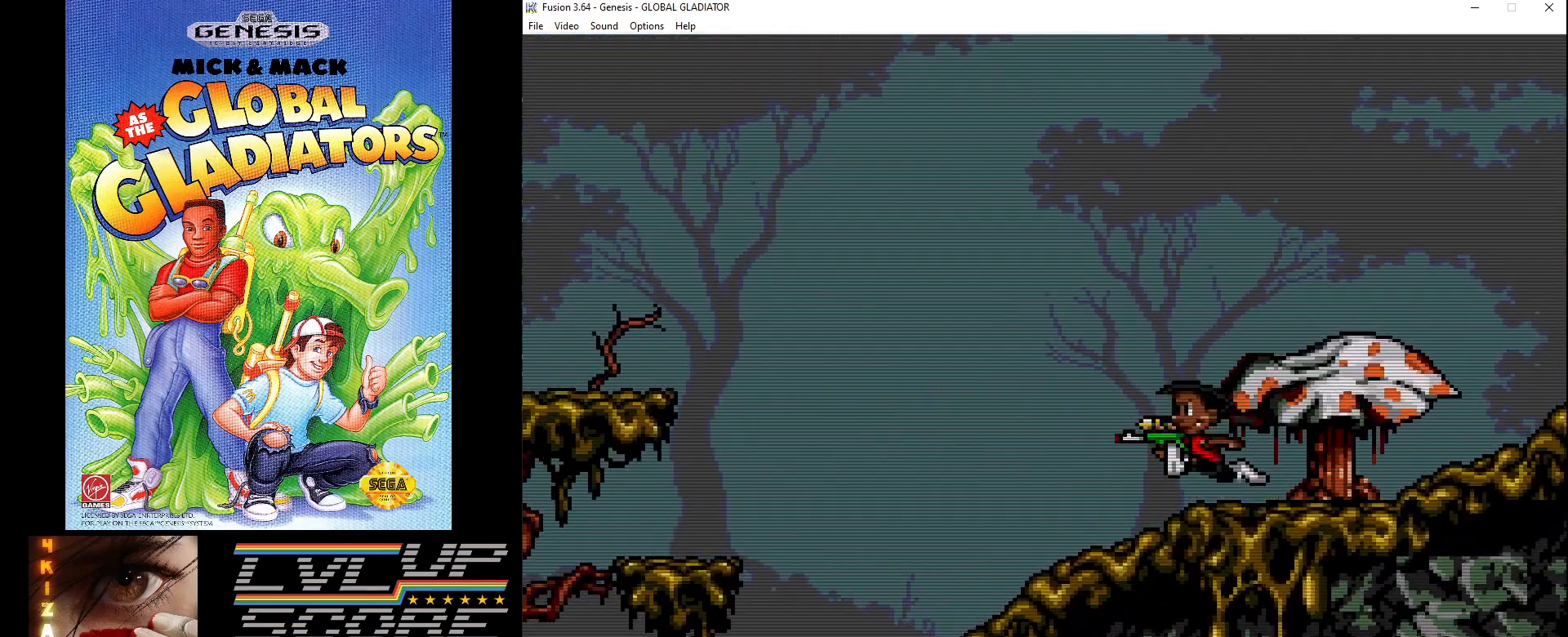
{"buttons": ["DPAD_LEFT"], "events": []}
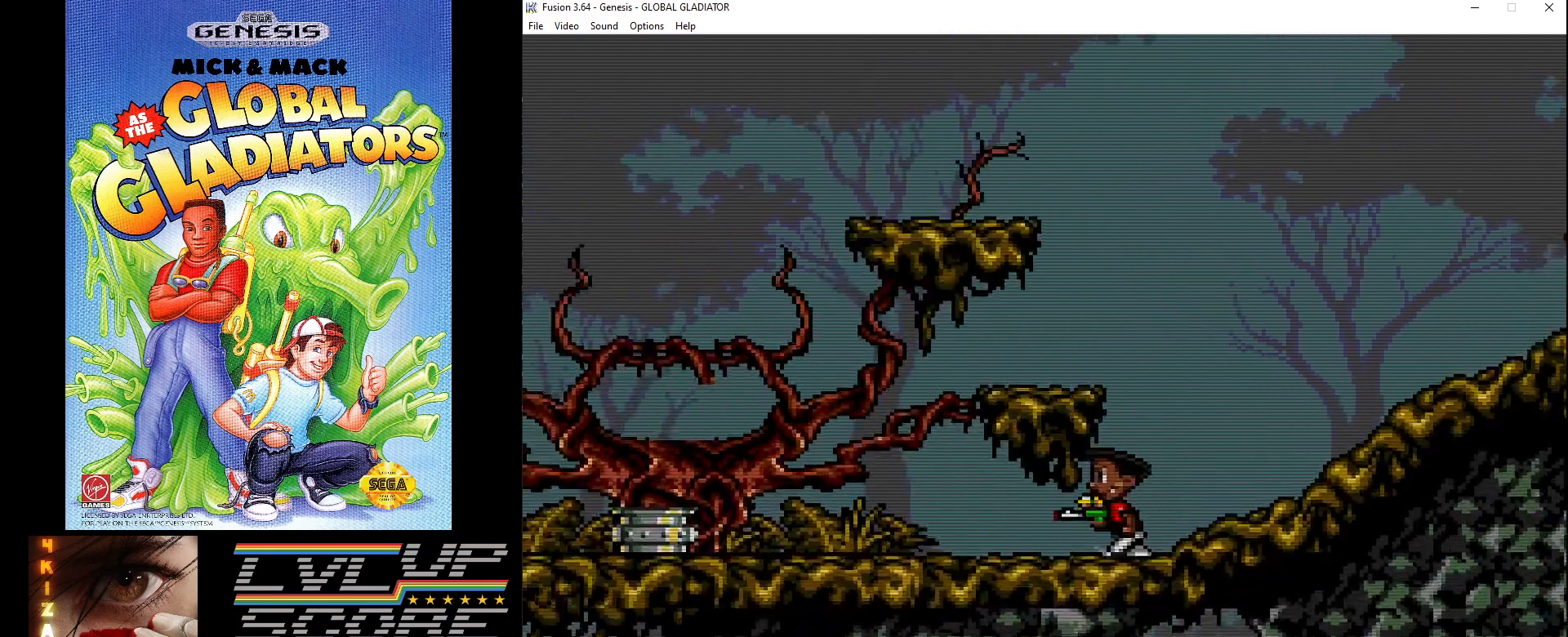
{"buttons": ["DPAD_LEFT"], "events": [[100, "DPAD_LEFT", "up"], [117, "DPAD_LEFT", "down"]]}
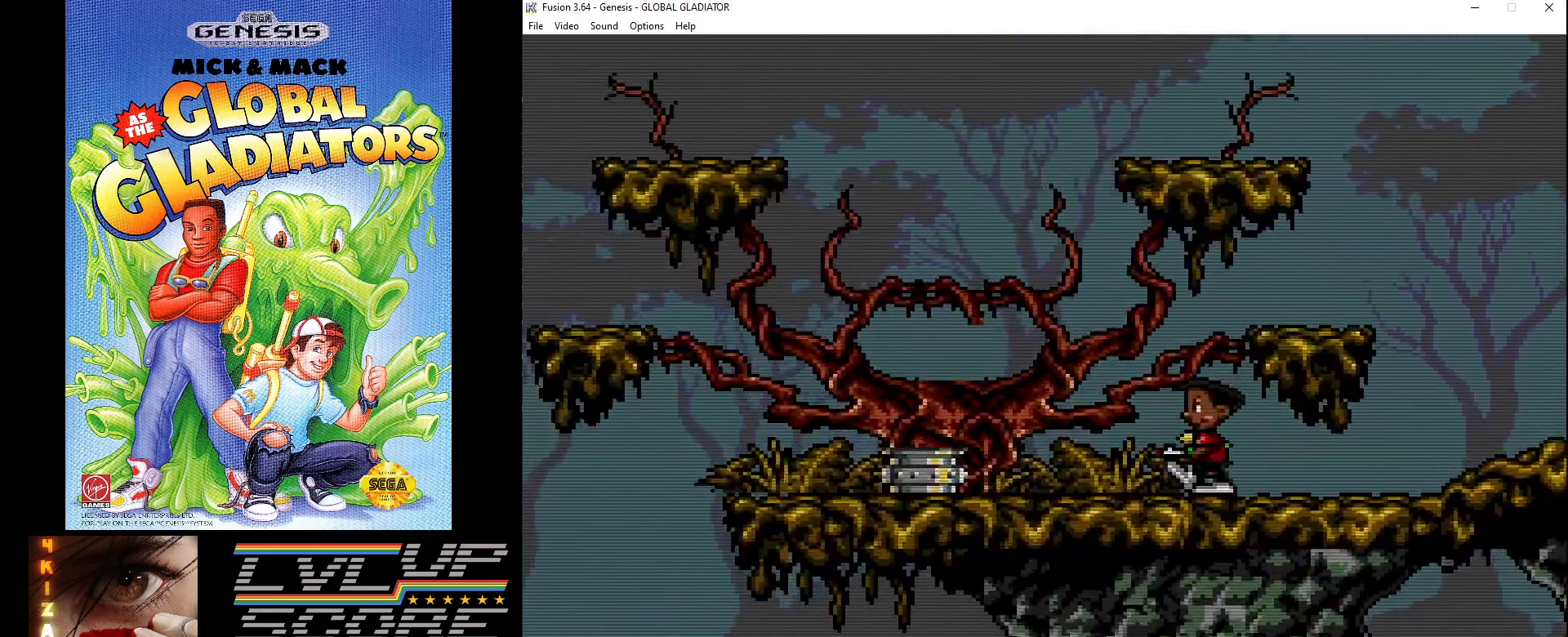
{"buttons": ["DPAD_LEFT"], "events": [[300, "DPAD_LEFT", "up"], [383, "DPAD_LEFT", "down"]]}
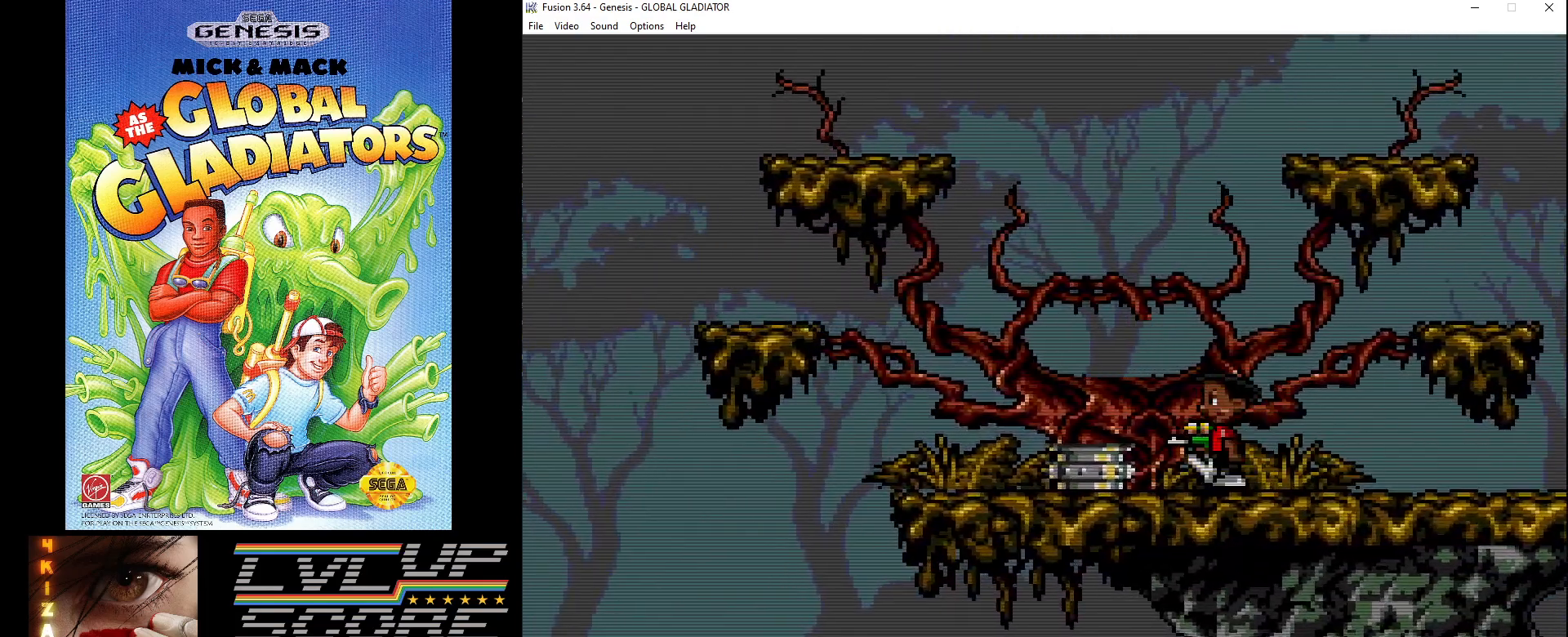
{"buttons": ["DPAD_LEFT"], "events": [[33, "DPAD_LEFT", "up"], [200, "C", "down"], [333, "C", "up"], [333, "DPAD_LEFT", "down"]]}
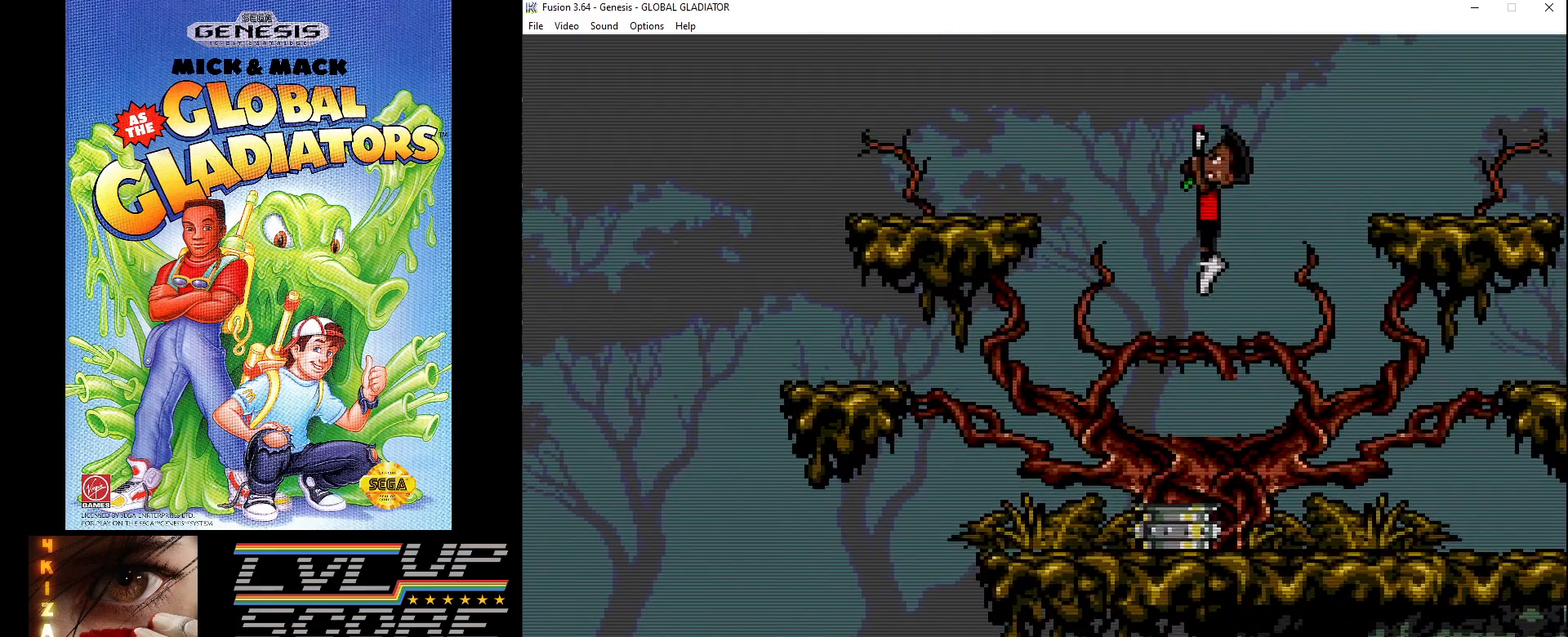
{"buttons": [], "events": [[50, "DPAD_LEFT", "up"]]}
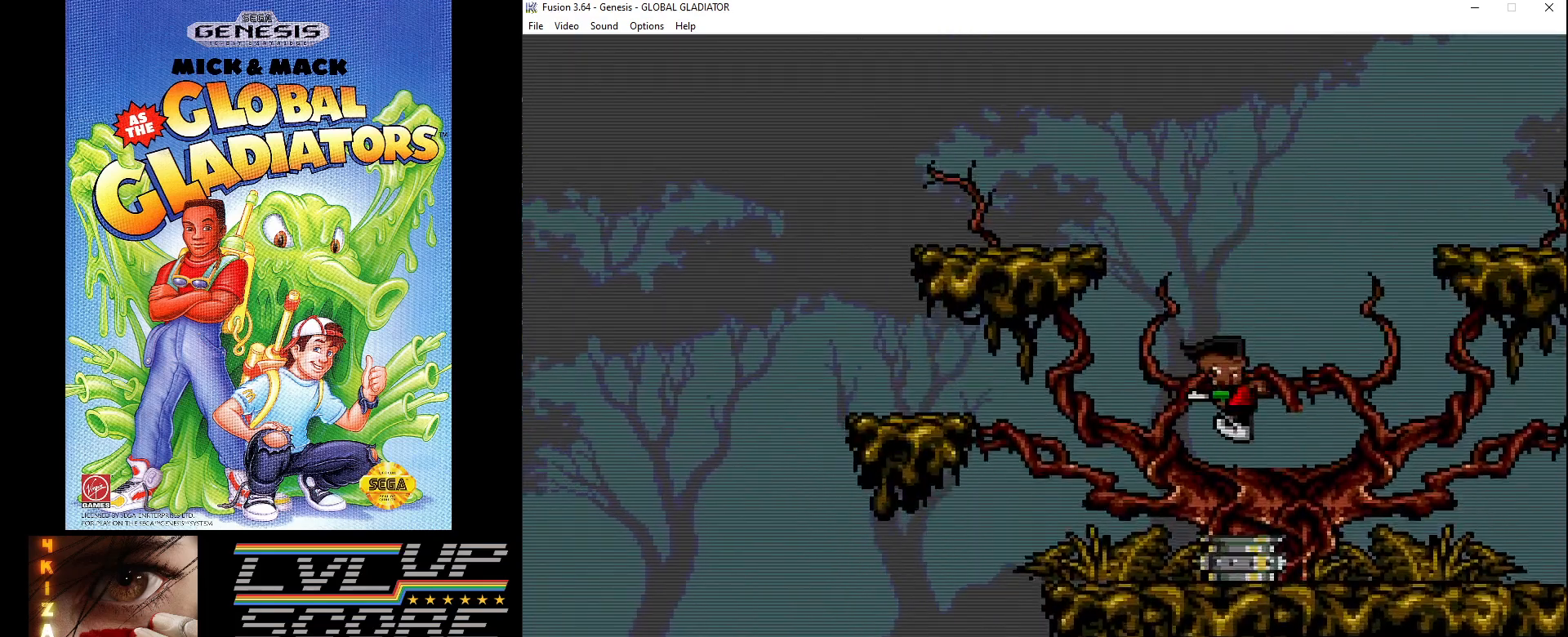
{"buttons": [], "events": []}
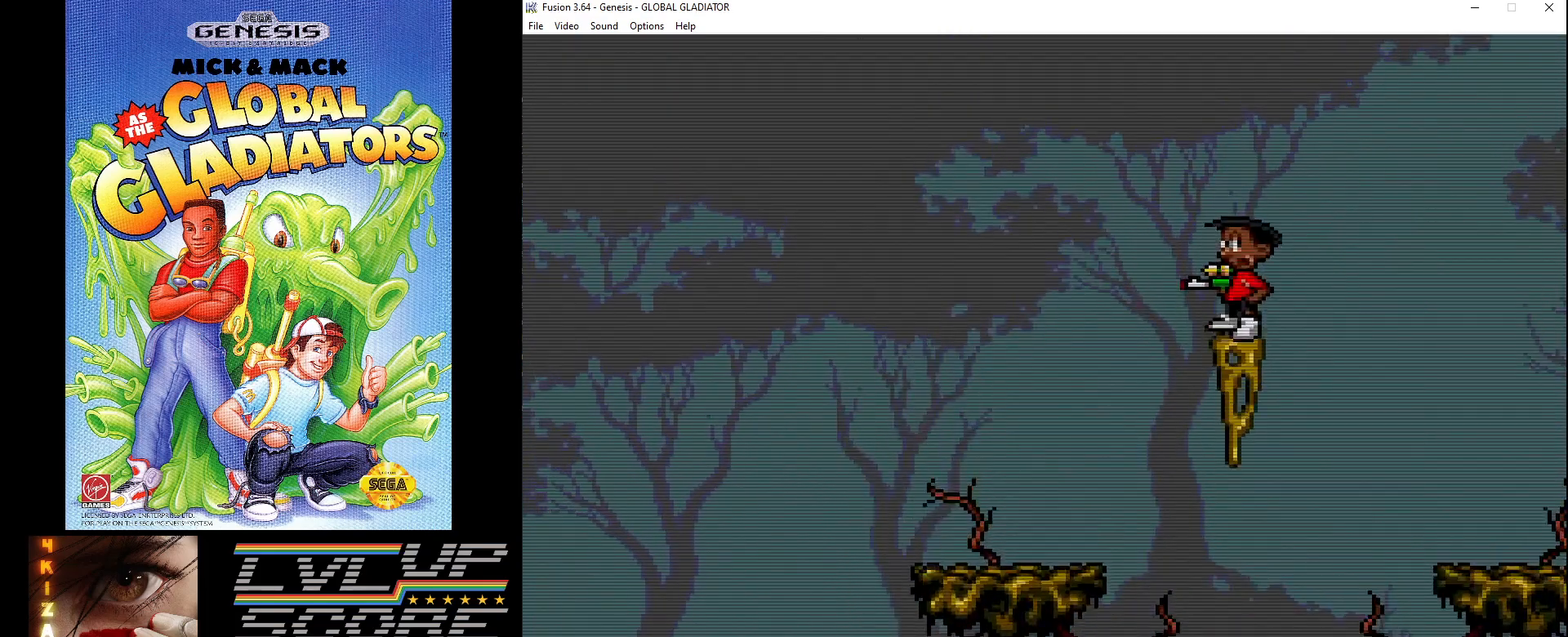
{"buttons": ["C", "DPAD_UP"], "events": [[150, "DPAD_UP", "down"], [200, "C", "down"]]}
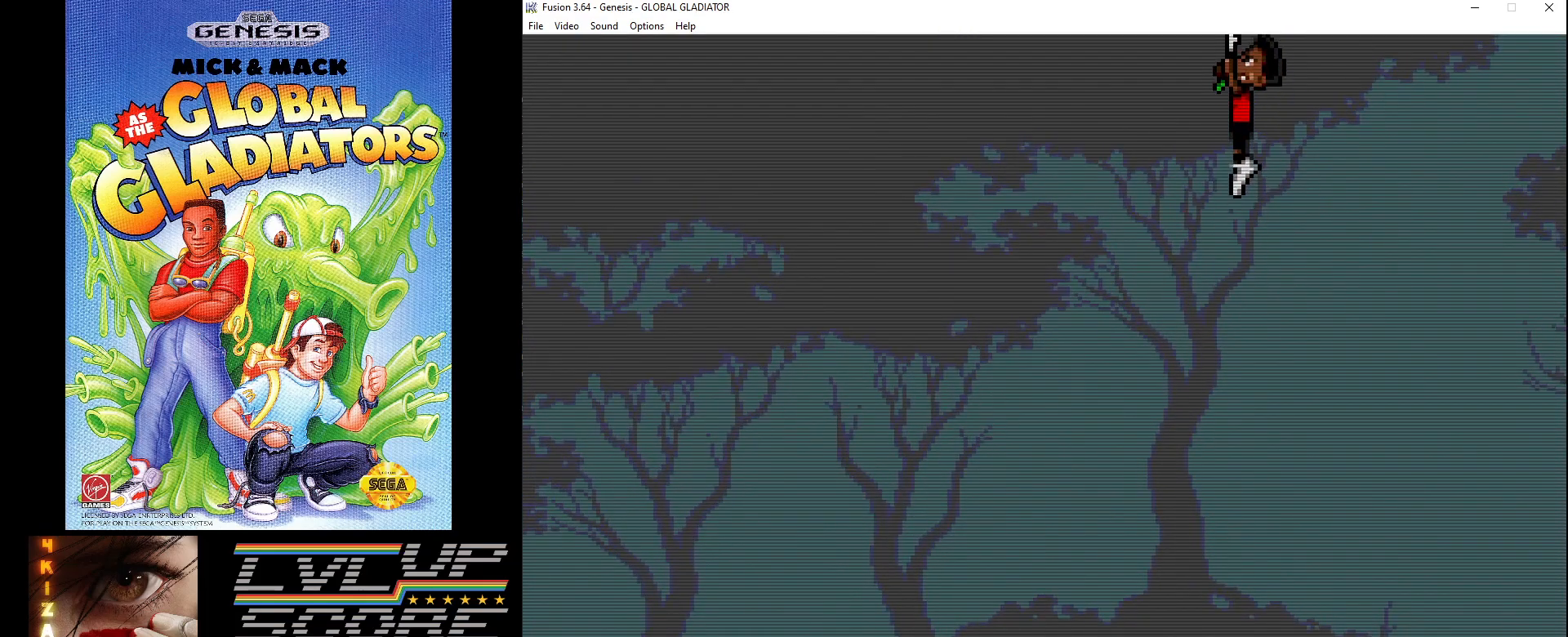
{"buttons": ["C", "DPAD_UP"], "events": []}
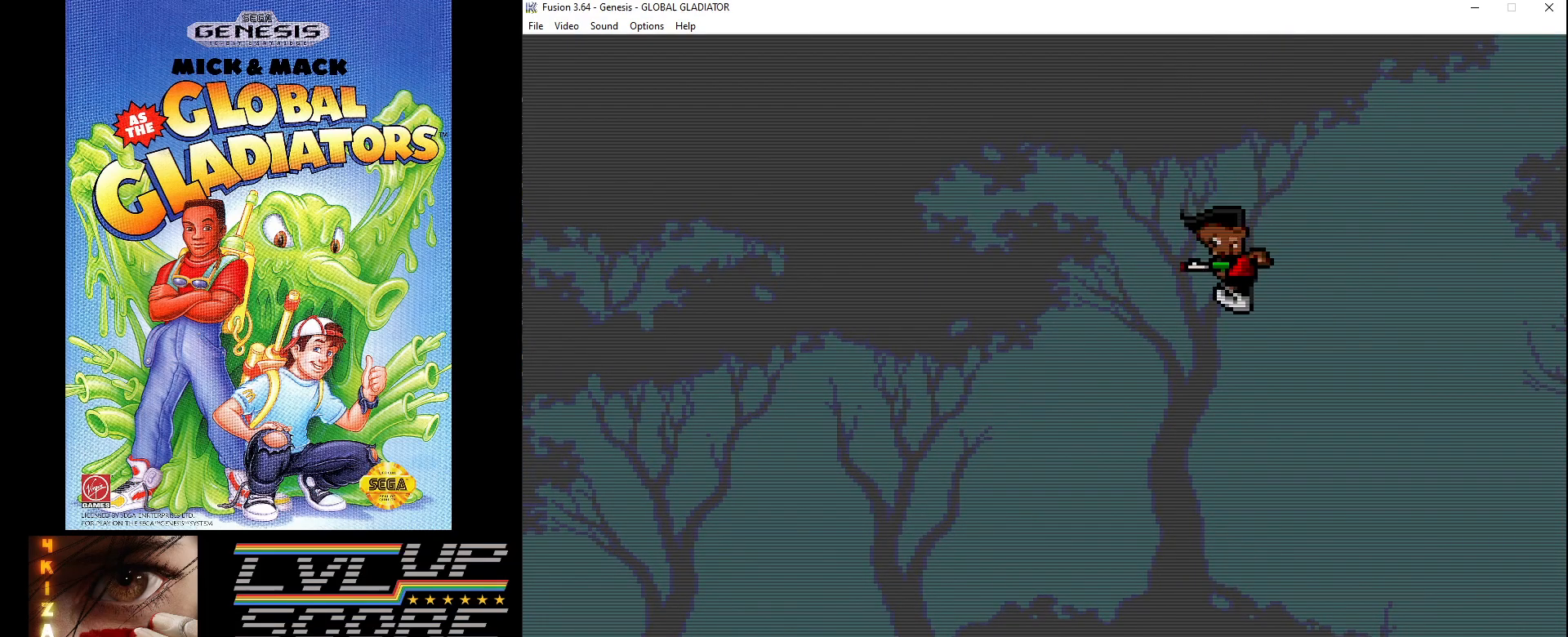
{"buttons": ["DPAD_LEFT"], "events": [[317, "C", "up"], [317, "DPAD_UP", "up"], [483, "DPAD_LEFT", "down"]]}
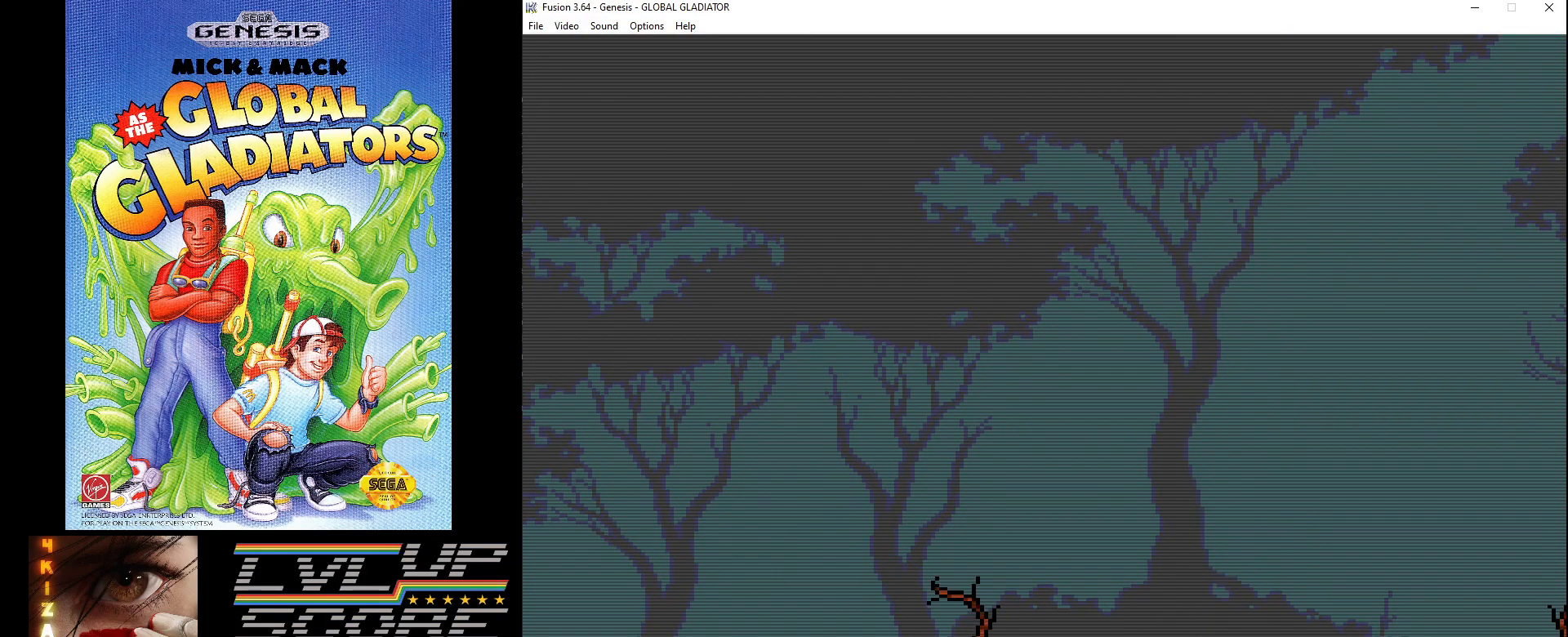
{"buttons": [], "events": [[300, "DPAD_LEFT", "up"]]}
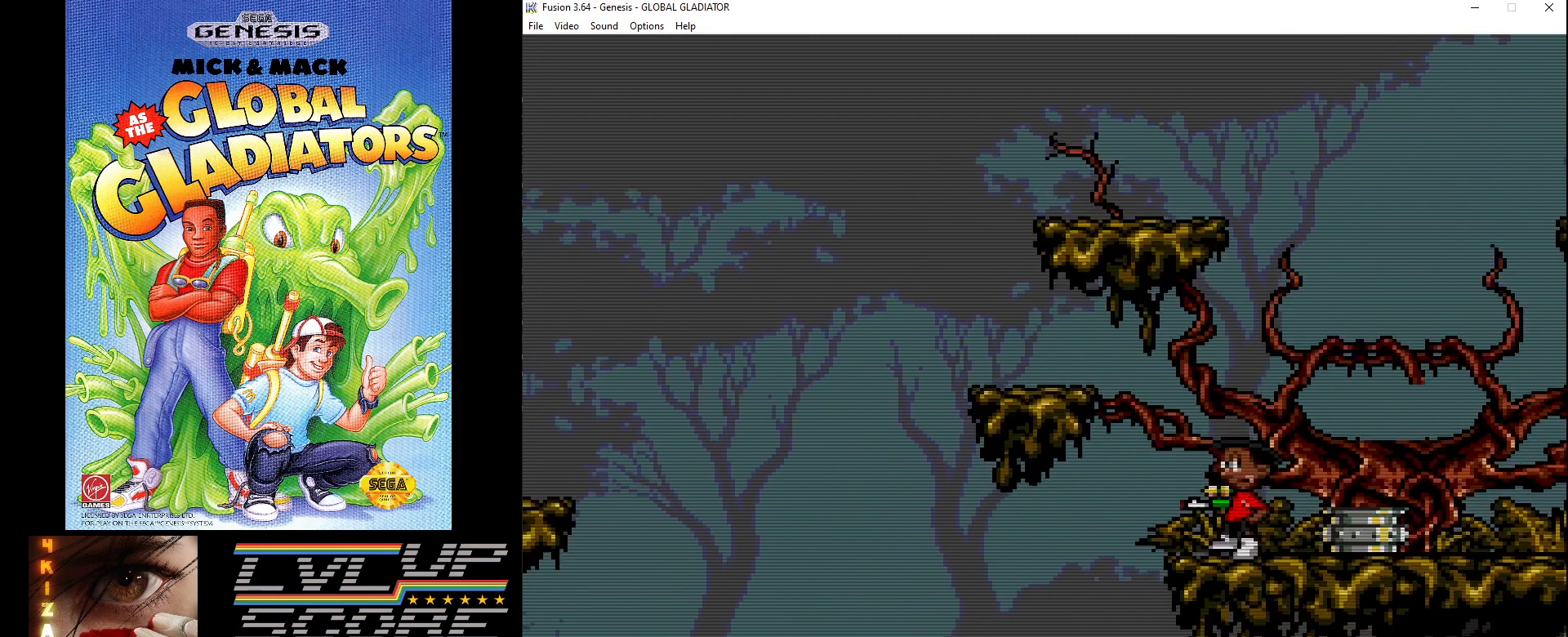
{"buttons": ["DPAD_DOWN"], "events": [[167, "DPAD_DOWN", "down"]]}
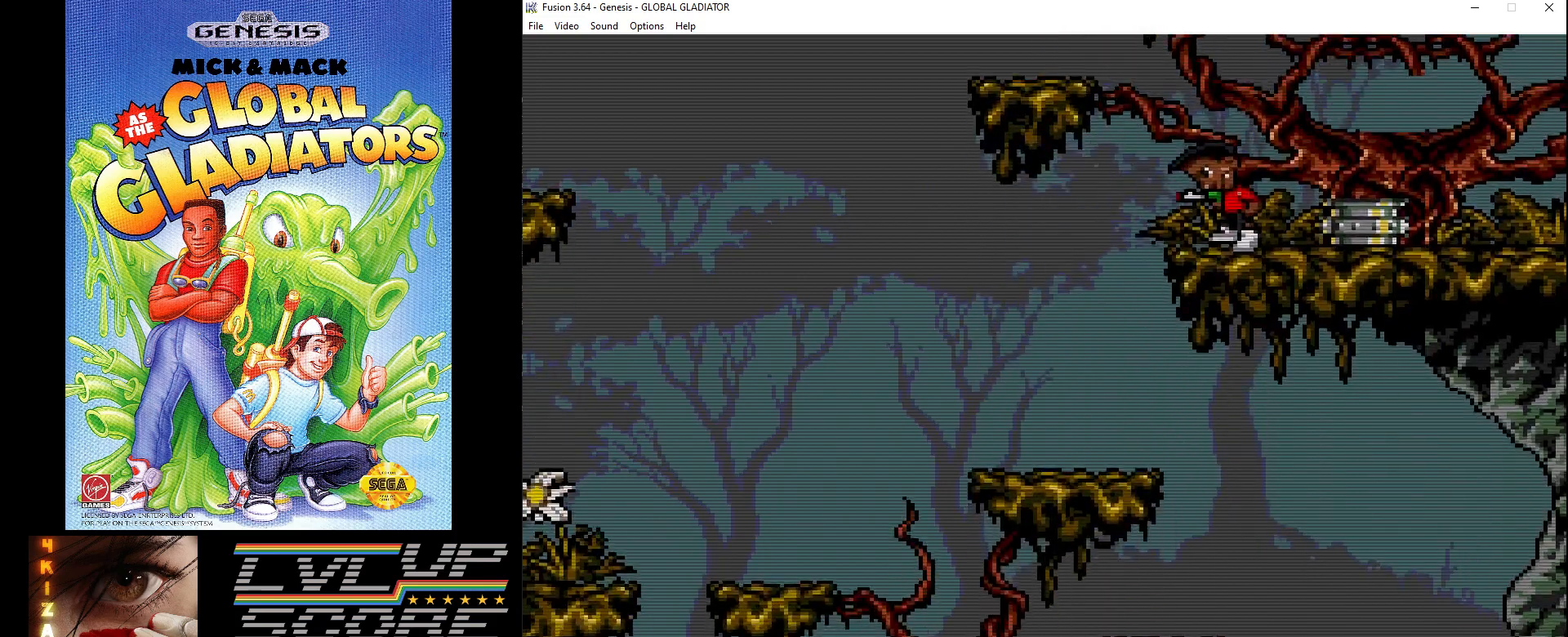
{"buttons": ["DPAD_LEFT"], "events": [[350, "DPAD_DOWN", "up"], [367, "DPAD_LEFT", "down"]]}
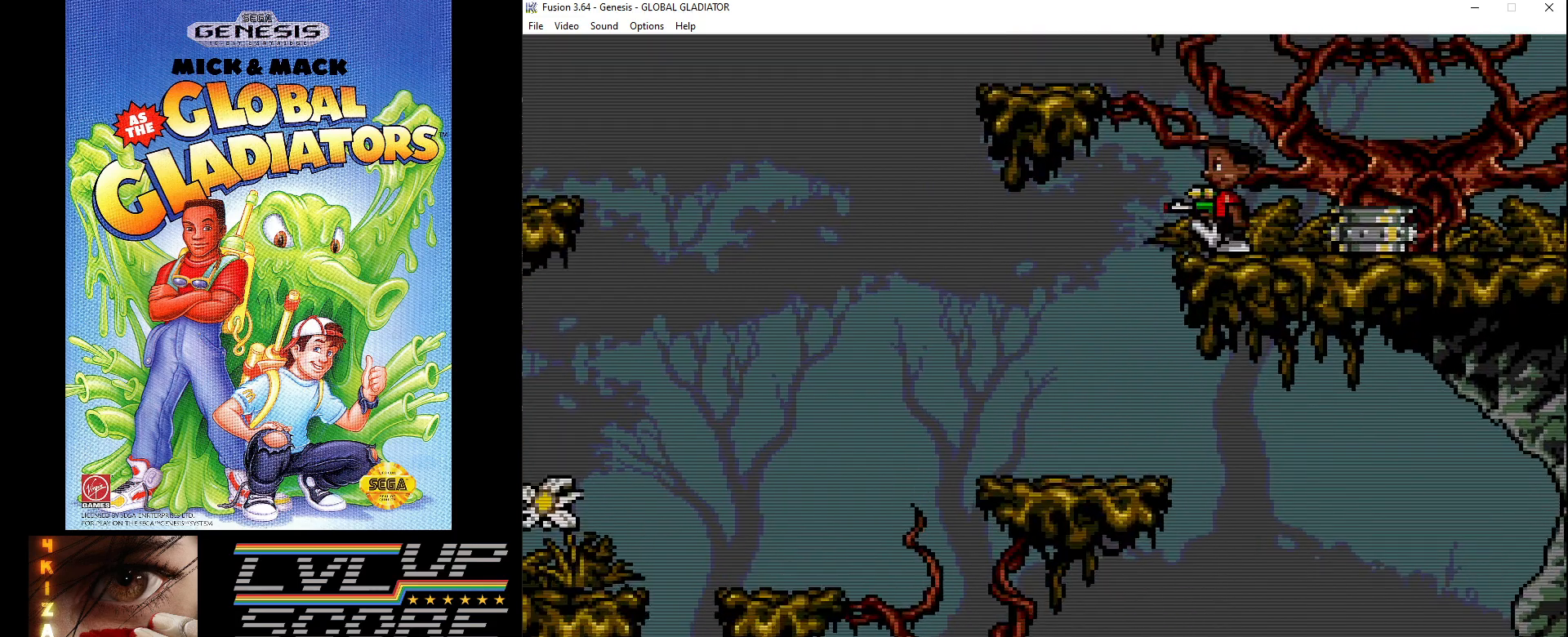
{"buttons": [], "events": [[383, "DPAD_LEFT", "up"]]}
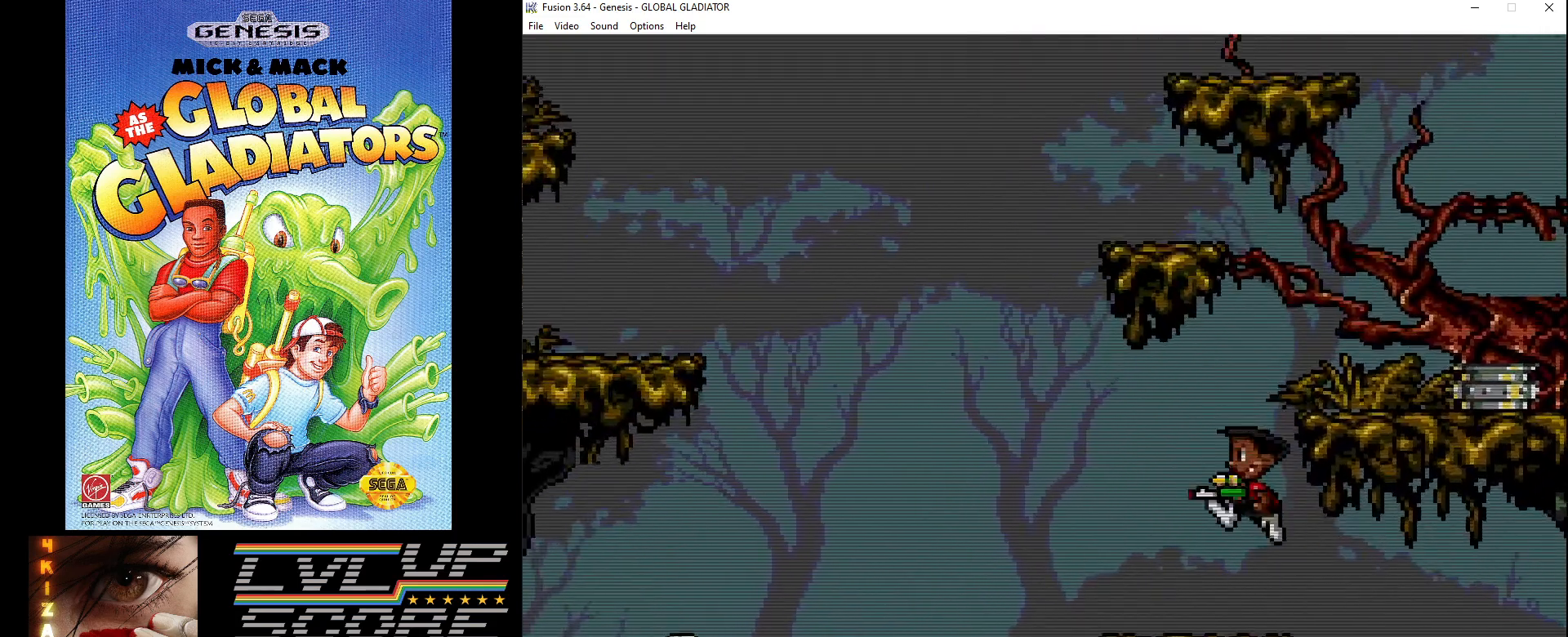
{"buttons": ["DPAD_DOWN"], "events": [[150, "DPAD_DOWN", "down"], [150, "DPAD_RIGHT", "down"], [250, "DPAD_RIGHT", "up"]]}
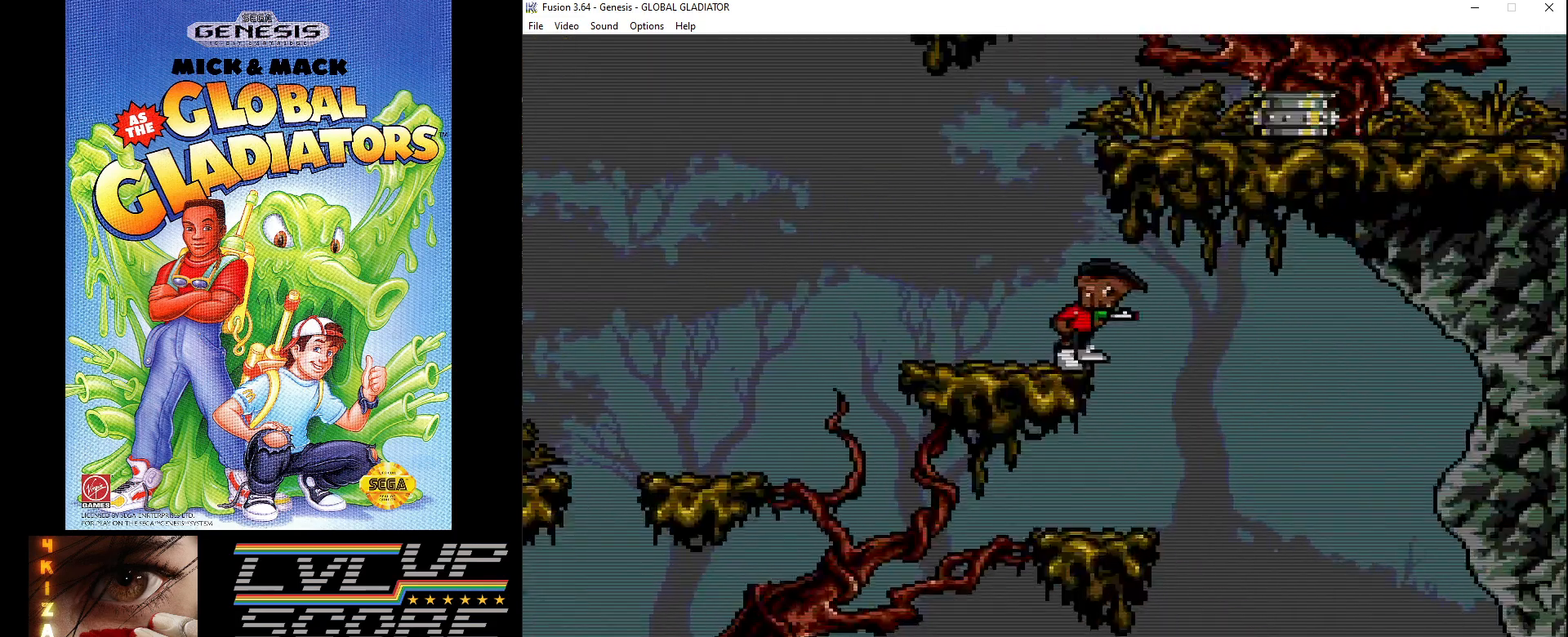
{"buttons": ["DPAD_RIGHT"], "events": [[283, "DPAD_DOWN", "up"], [433, "DPAD_RIGHT", "down"]]}
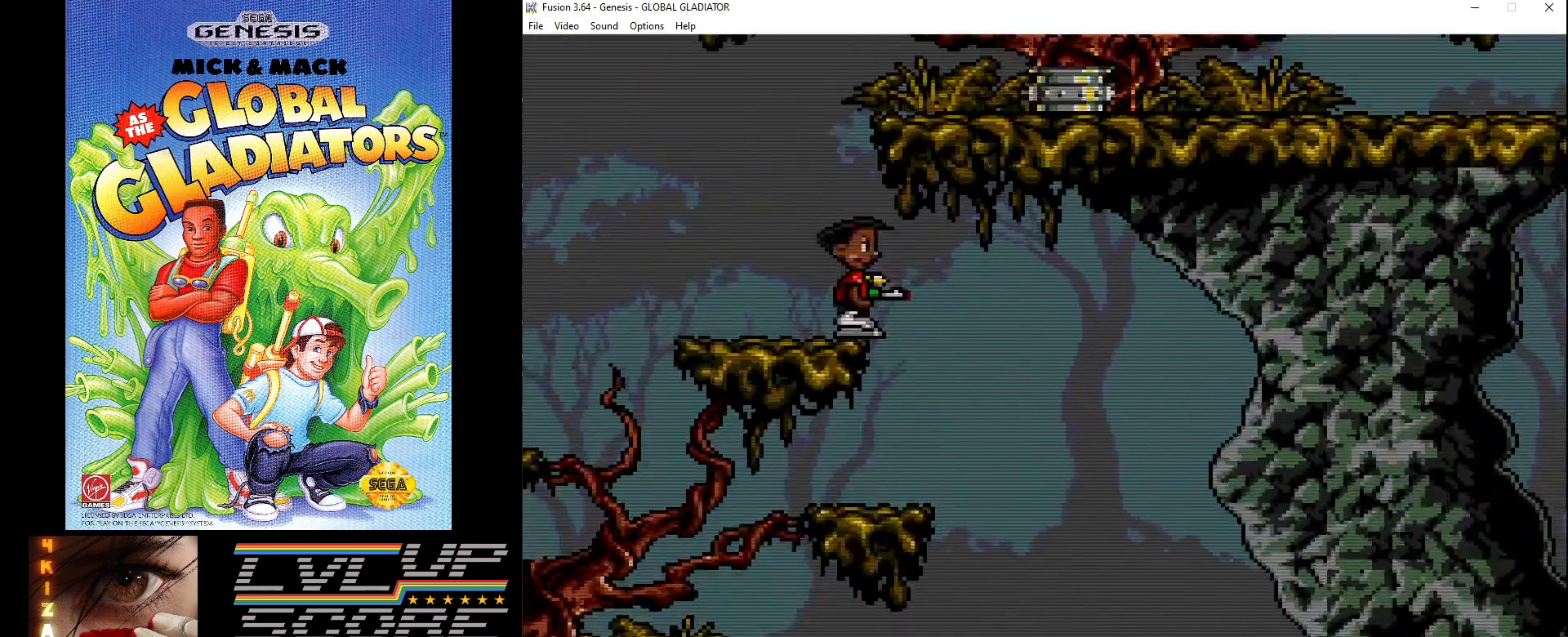
{"buttons": ["DPAD_RIGHT"], "events": [[167, "DPAD_RIGHT", "up"], [467, "DPAD_RIGHT", "down"]]}